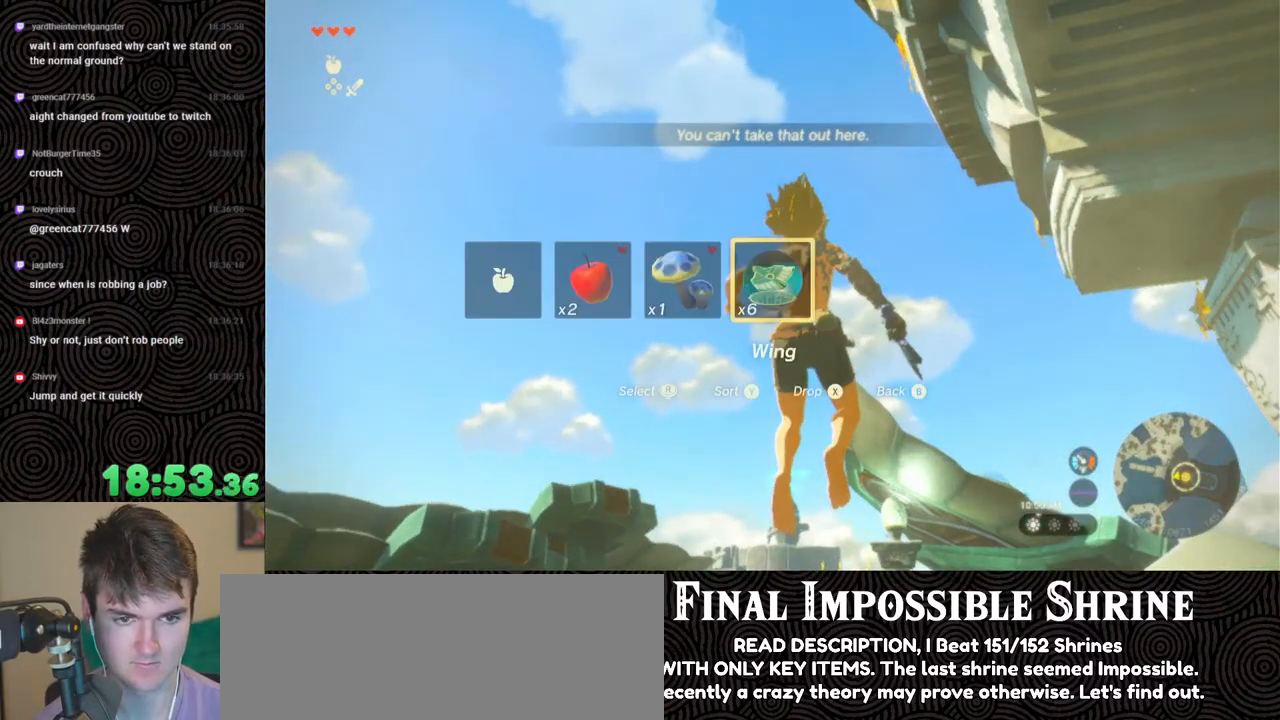
Gameplay with a controller (Nintendo layout); each line is a JSON object with the inputs held at the frame after it. "events" lists button and stick changes between this image and that frame as [ms after this image, input, new state], when the widget could be followed in between. Not read: L3 R3.
{"buttons": [], "left_stick": "center", "right_stick": "up-left", "events": [[33, "X", "up"], [150, "DPAD_UP", "up"], [350, "right_stick", "up-left"]]}
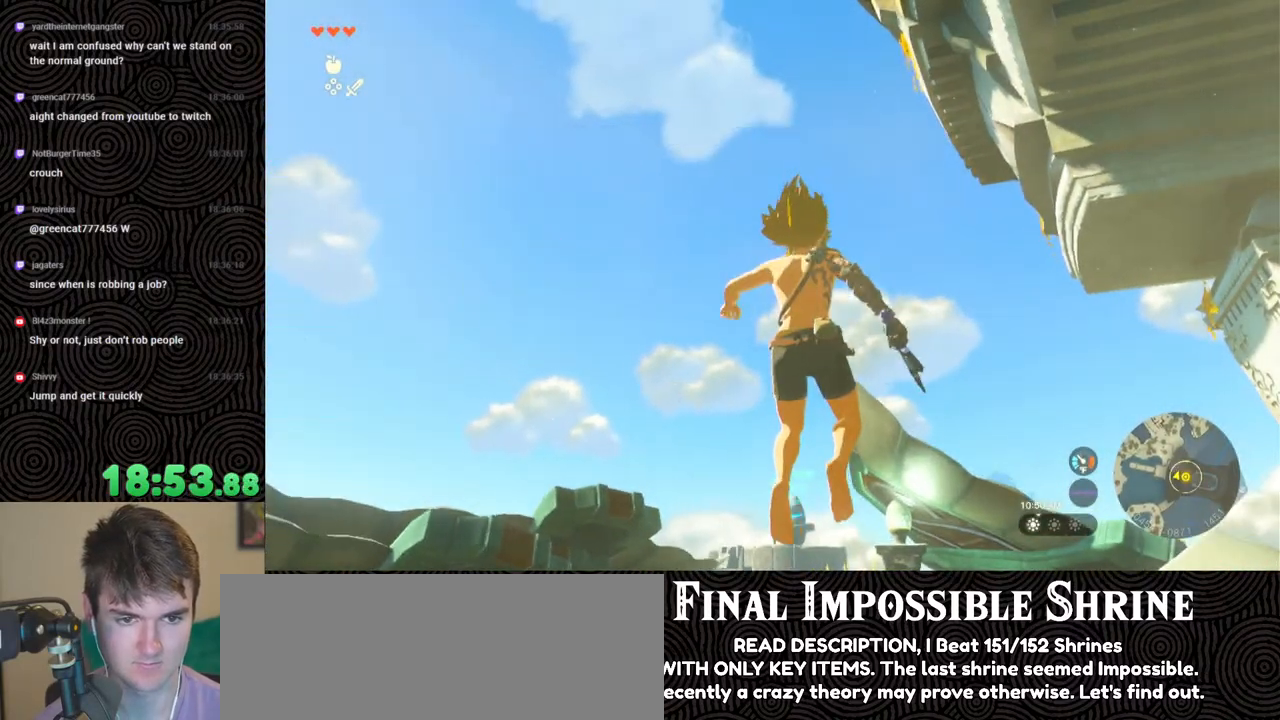
{"buttons": ["DPAD_UP"], "left_stick": "center", "right_stick": "center", "events": [[83, "right_stick", "up"], [200, "right_stick", "center"], [317, "X", "down"], [450, "X", "up"], [500, "DPAD_UP", "down"]]}
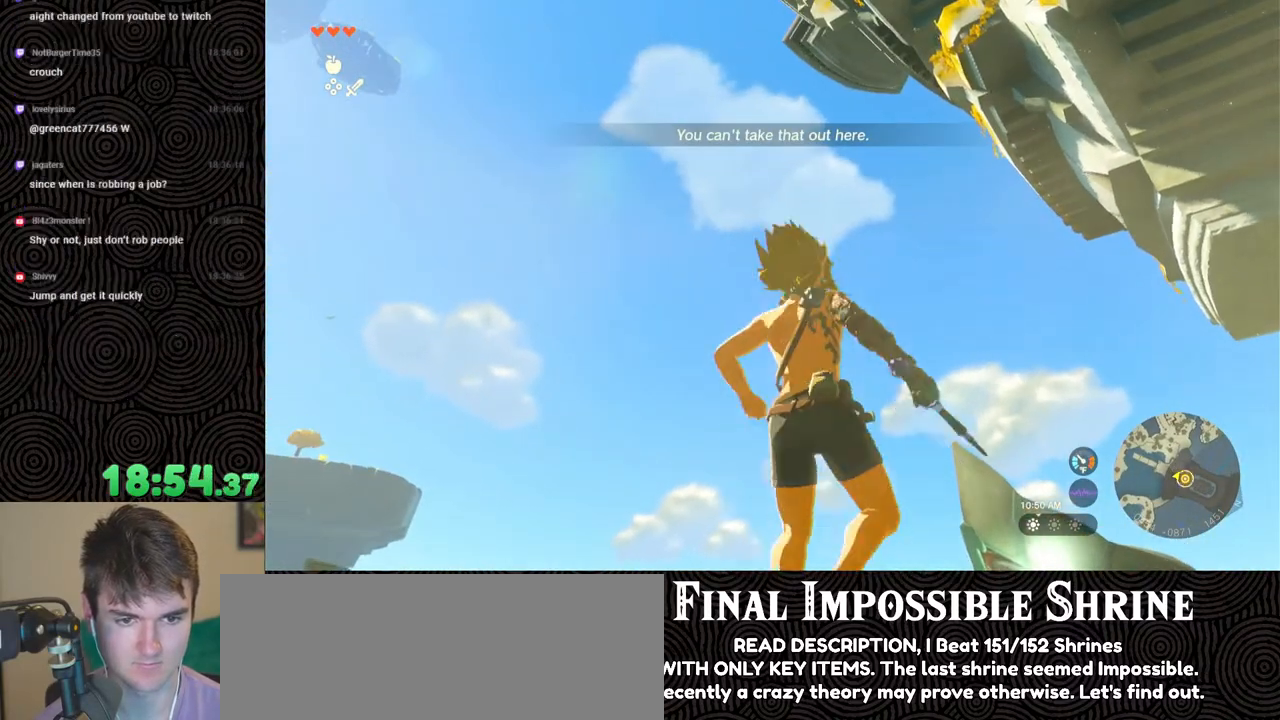
{"buttons": [], "left_stick": "center", "right_stick": "center", "events": [[217, "X", "down"], [333, "X", "up"], [417, "DPAD_UP", "up"]]}
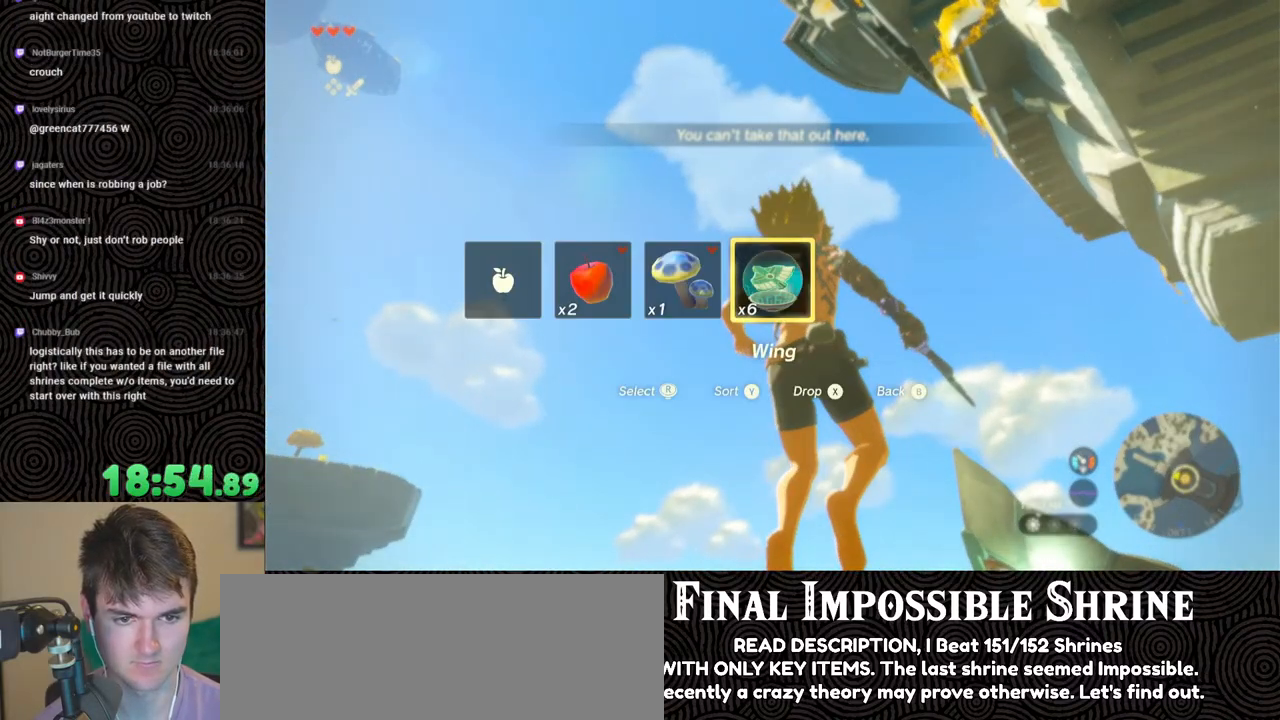
{"buttons": [], "left_stick": "center", "right_stick": "down-right", "events": [[183, "right_stick", "down"], [367, "right_stick", "down-right"]]}
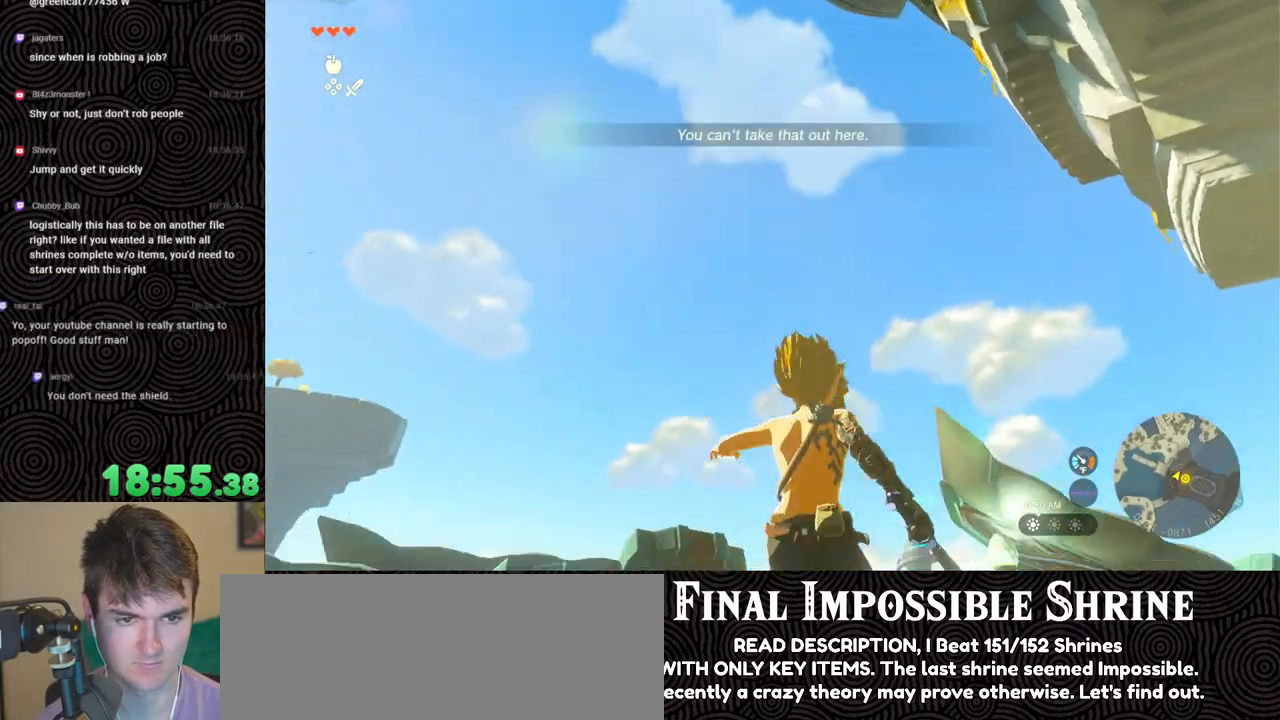
{"buttons": [], "left_stick": "center", "right_stick": "center", "events": [[167, "right_stick", "up-right"], [267, "right_stick", "center"], [350, "X", "down"], [450, "X", "up"]]}
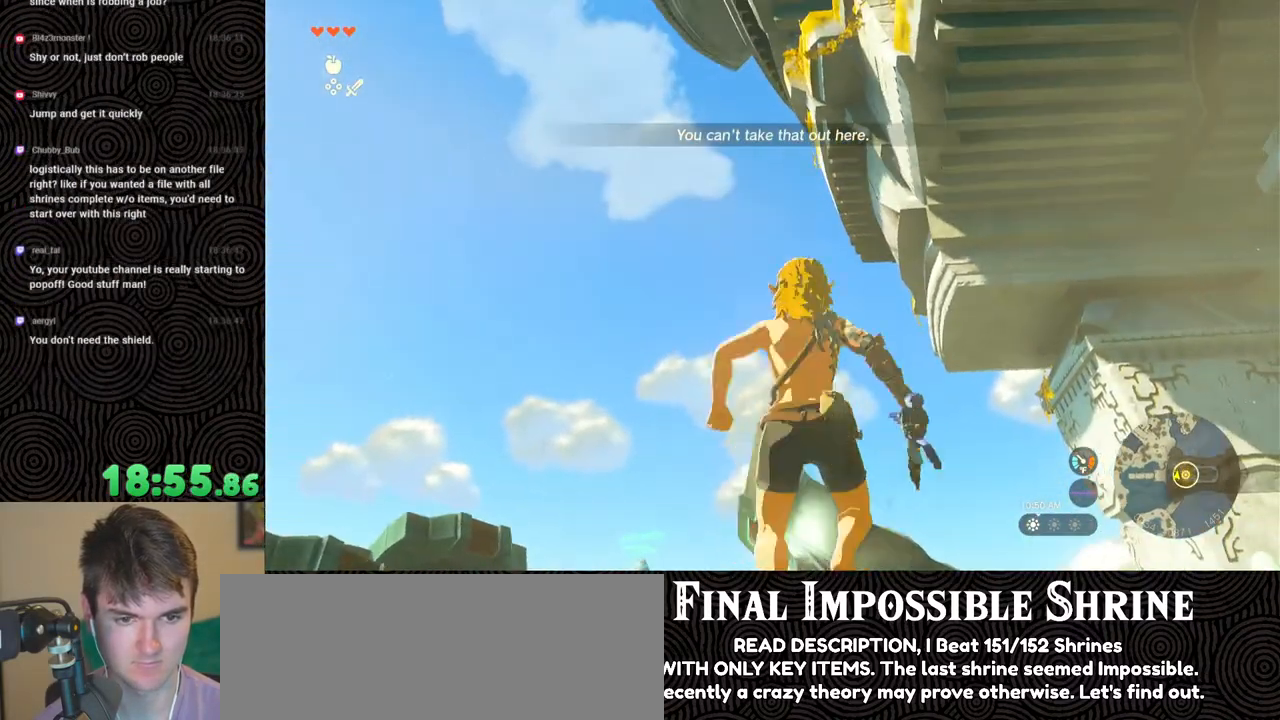
{"buttons": ["DPAD_UP"], "left_stick": "center", "right_stick": "center", "events": [[50, "right_stick", "up-right"], [117, "DPAD_UP", "down"], [167, "DPAD_LEFT", "down"], [167, "right_stick", "center"], [350, "X", "down"], [400, "DPAD_LEFT", "up"], [450, "X", "up"]]}
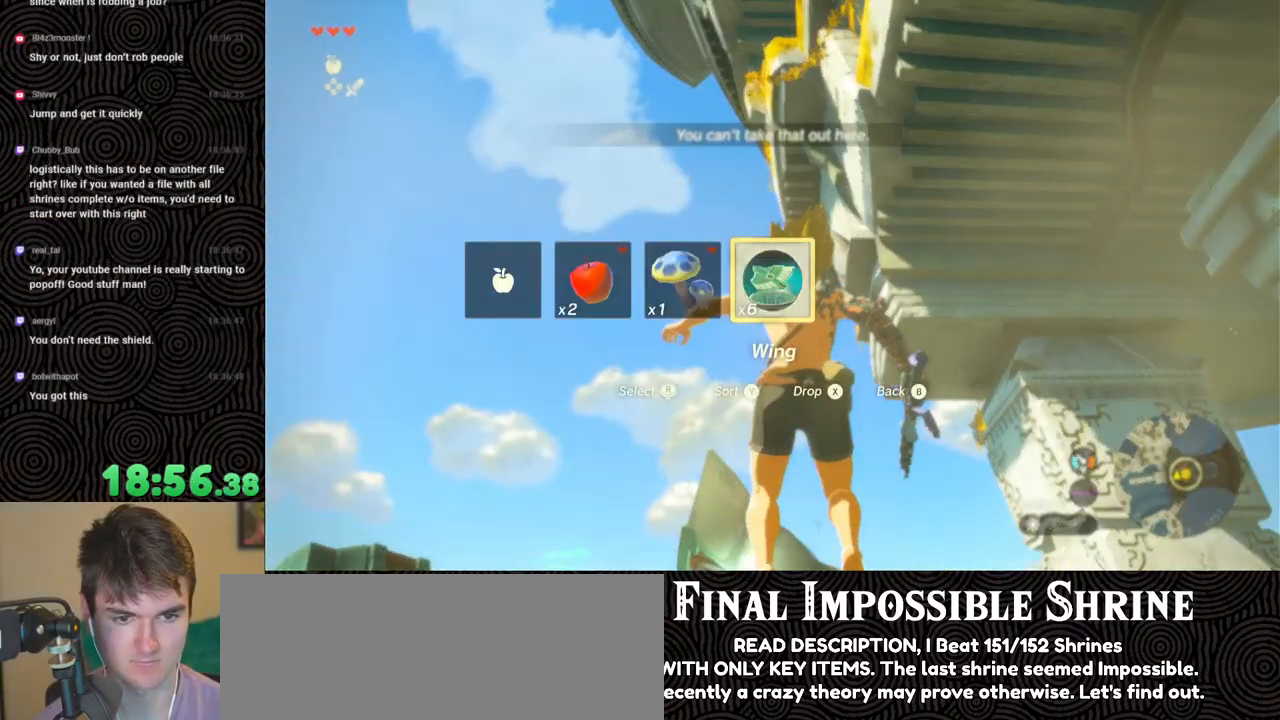
{"buttons": [], "left_stick": "center", "right_stick": "up-right", "events": [[67, "DPAD_UP", "up"], [150, "right_stick", "down-right"], [233, "right_stick", "right"], [417, "right_stick", "up-right"]]}
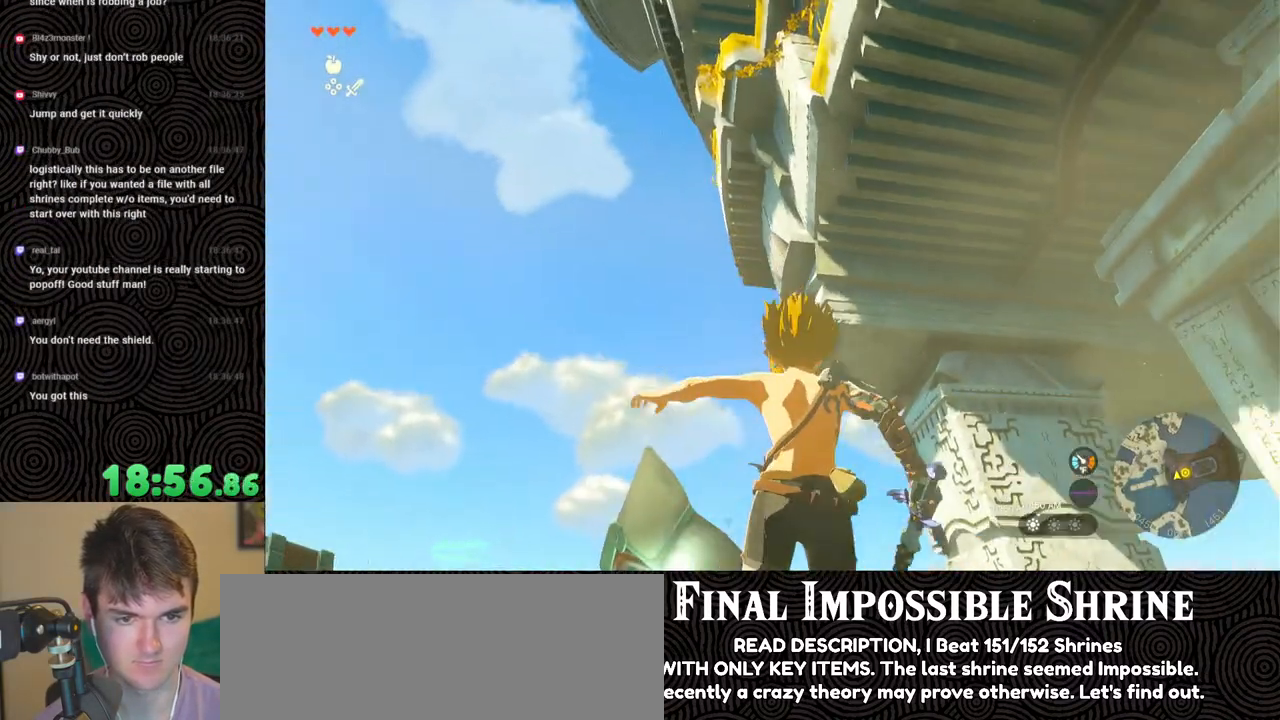
{"buttons": ["DPAD_UP"], "left_stick": "center", "right_stick": "center", "events": [[33, "right_stick", "center"], [167, "X", "down"], [283, "X", "up"], [317, "DPAD_UP", "down"]]}
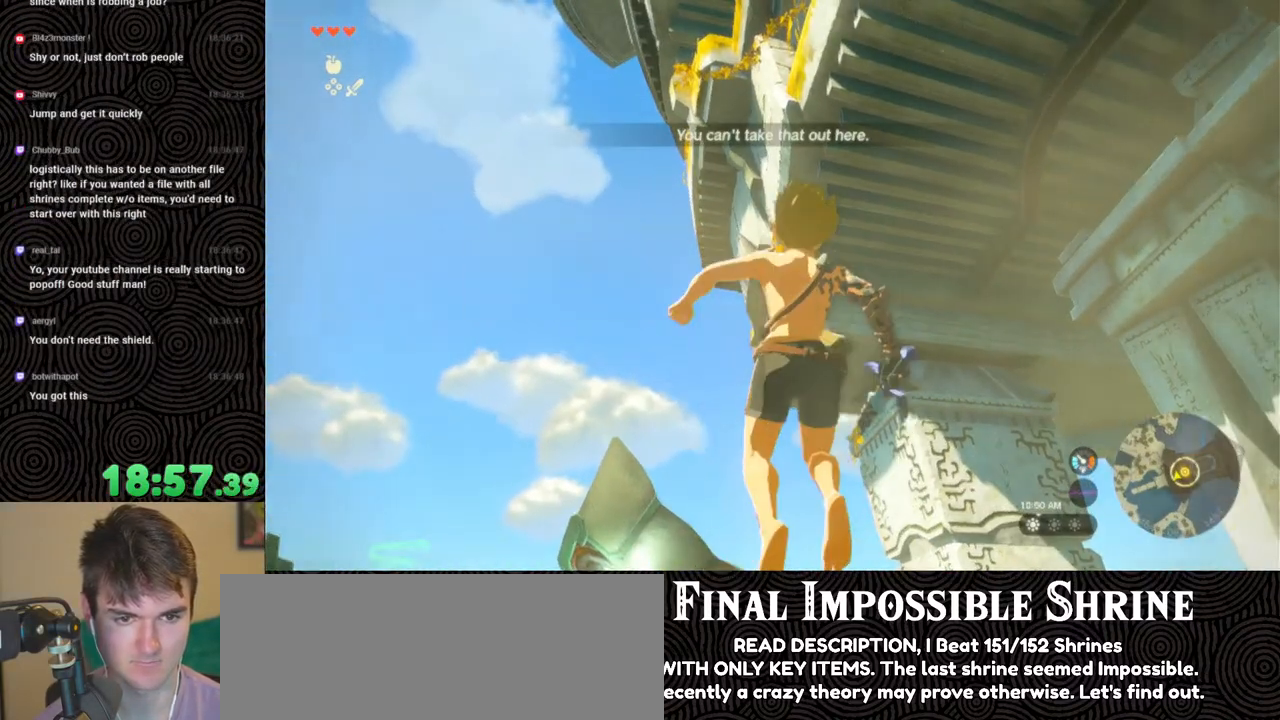
{"buttons": [], "left_stick": "center", "right_stick": "down", "events": [[33, "X", "down"], [150, "X", "up"], [183, "DPAD_UP", "up"], [350, "right_stick", "down"]]}
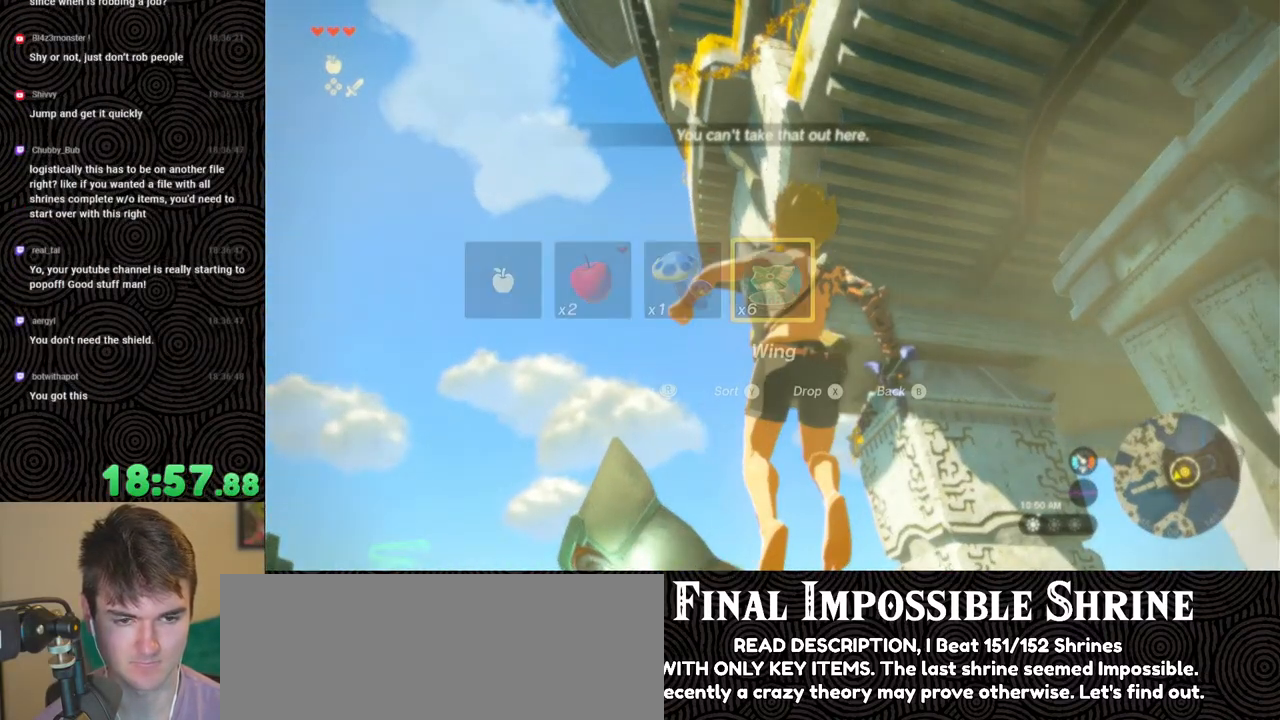
{"buttons": [], "left_stick": "right", "right_stick": "down", "events": [[400, "left_stick", "right"]]}
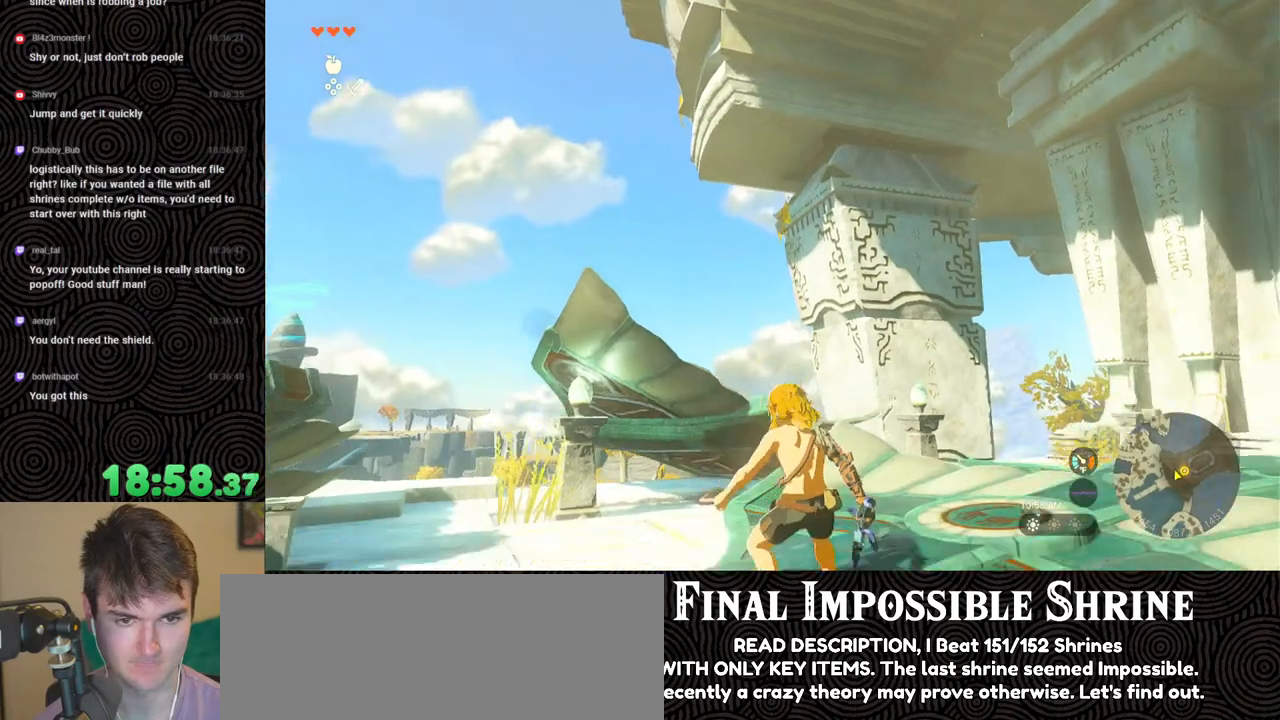
{"buttons": [], "left_stick": "right", "right_stick": "down-left", "events": [[317, "right_stick", "down-left"]]}
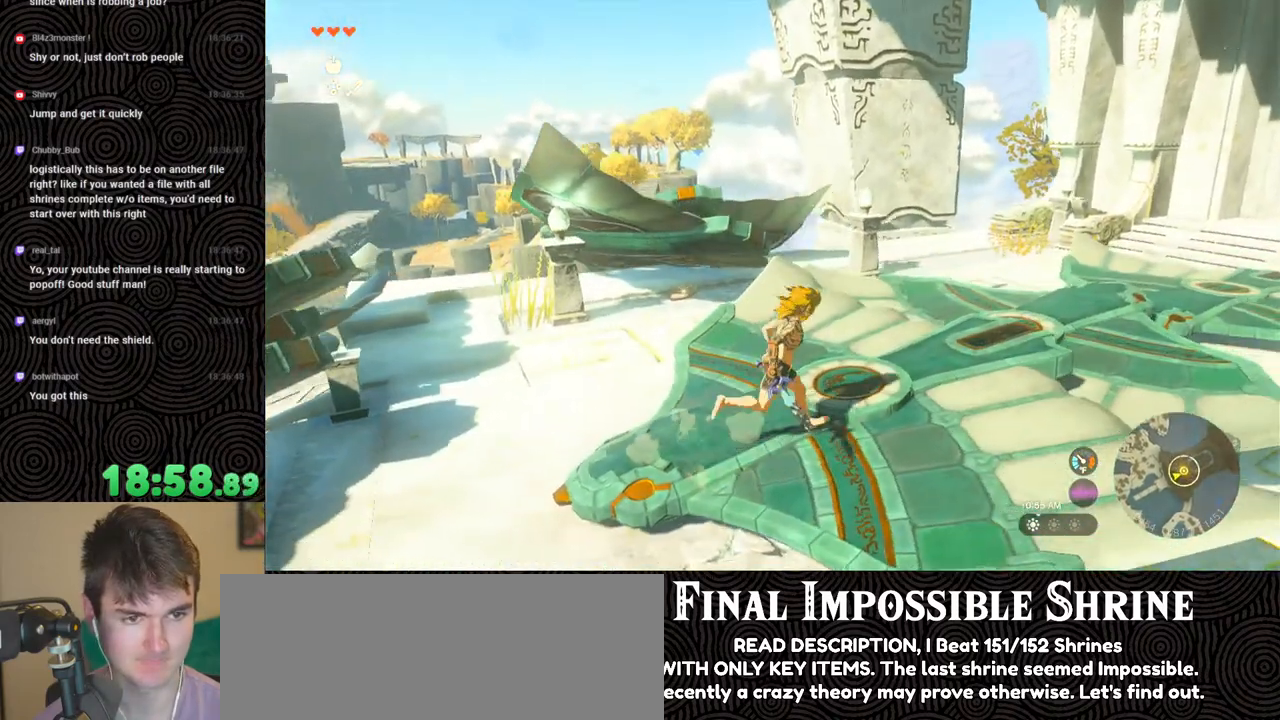
{"buttons": [], "left_stick": "center", "right_stick": "center", "events": [[117, "left_stick", "center"], [183, "right_stick", "center"]]}
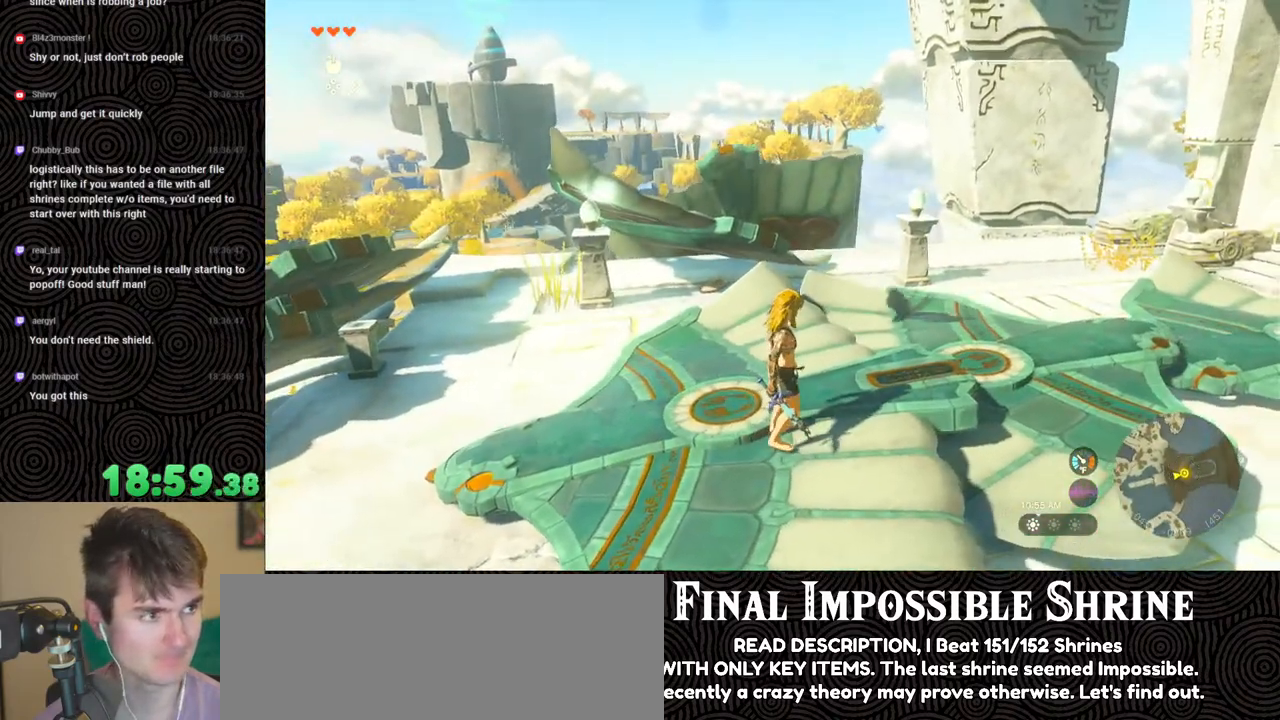
{"buttons": [], "left_stick": "up", "right_stick": "down-left", "events": [[100, "right_stick", "down-left"], [367, "left_stick", "up"]]}
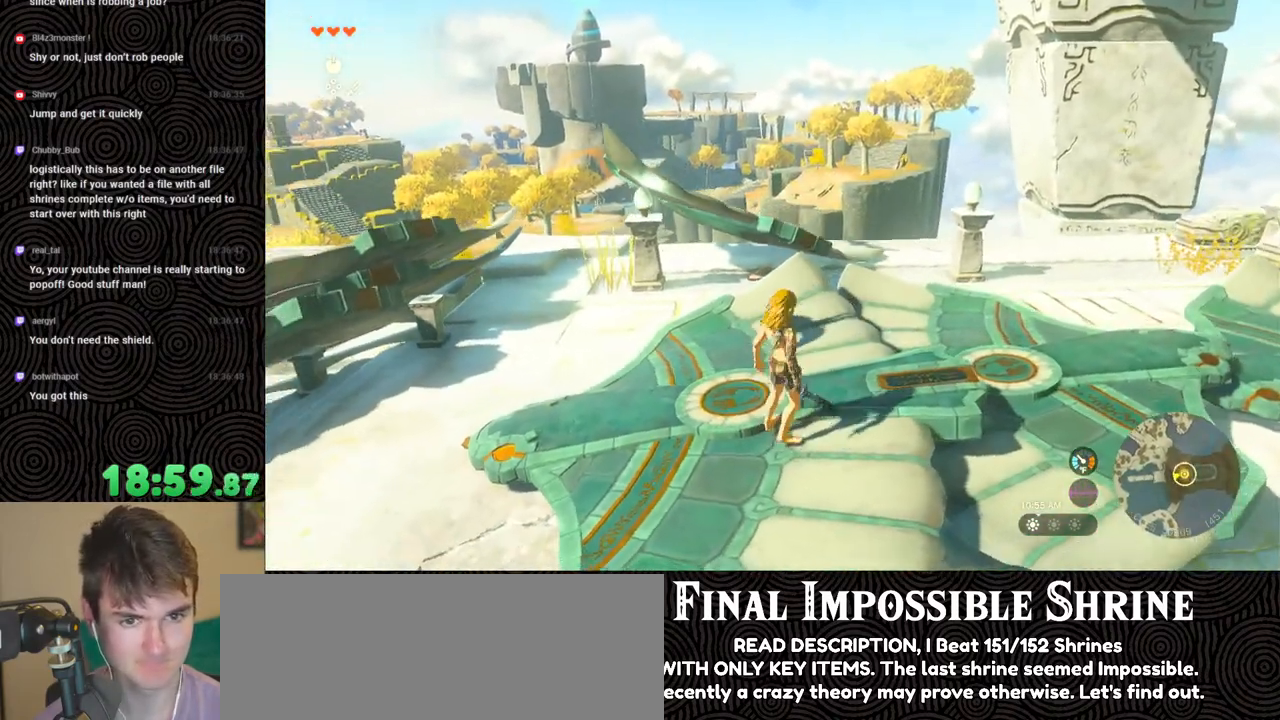
{"buttons": [], "left_stick": "up-right", "right_stick": "down-left", "events": [[33, "right_stick", "center"], [150, "left_stick", "up-right"], [500, "right_stick", "down-left"]]}
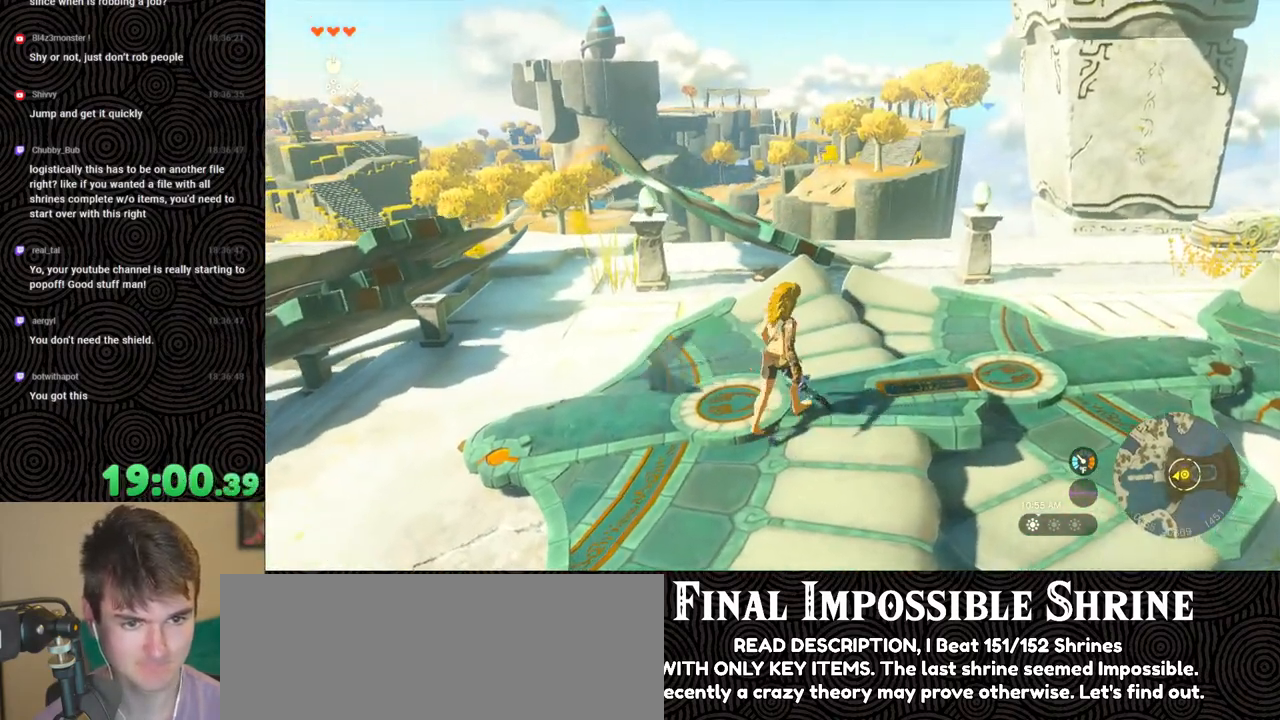
{"buttons": [], "left_stick": "up-right", "right_stick": "down-left", "events": []}
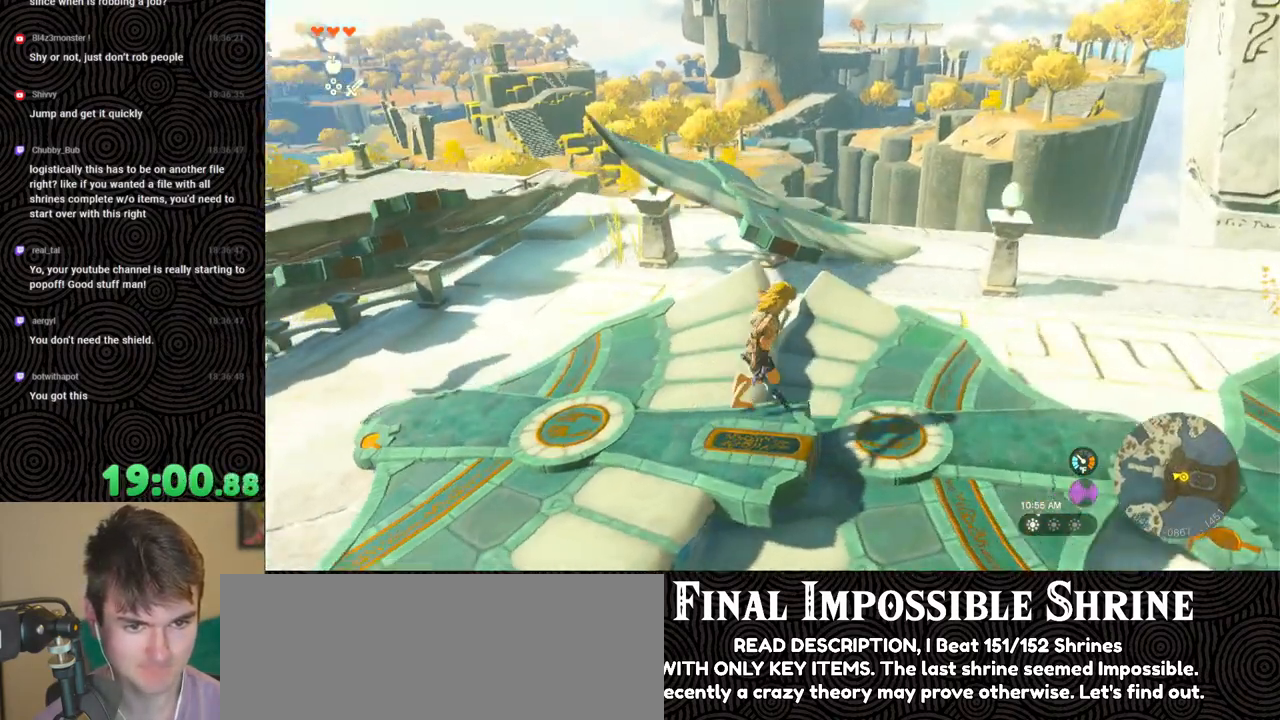
{"buttons": [], "left_stick": "up", "right_stick": "center", "events": [[167, "right_stick", "center"], [283, "left_stick", "up"]]}
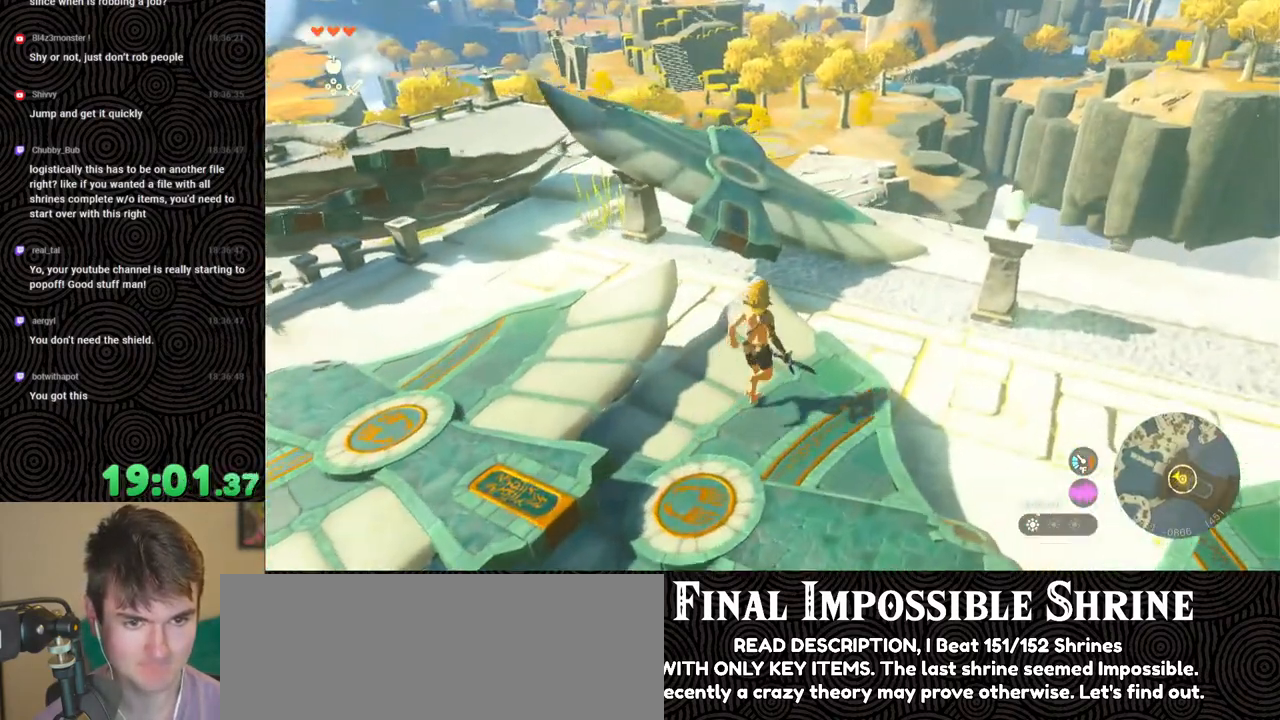
{"buttons": [], "left_stick": "up", "right_stick": "center", "events": [[233, "X", "down"], [367, "X", "up"]]}
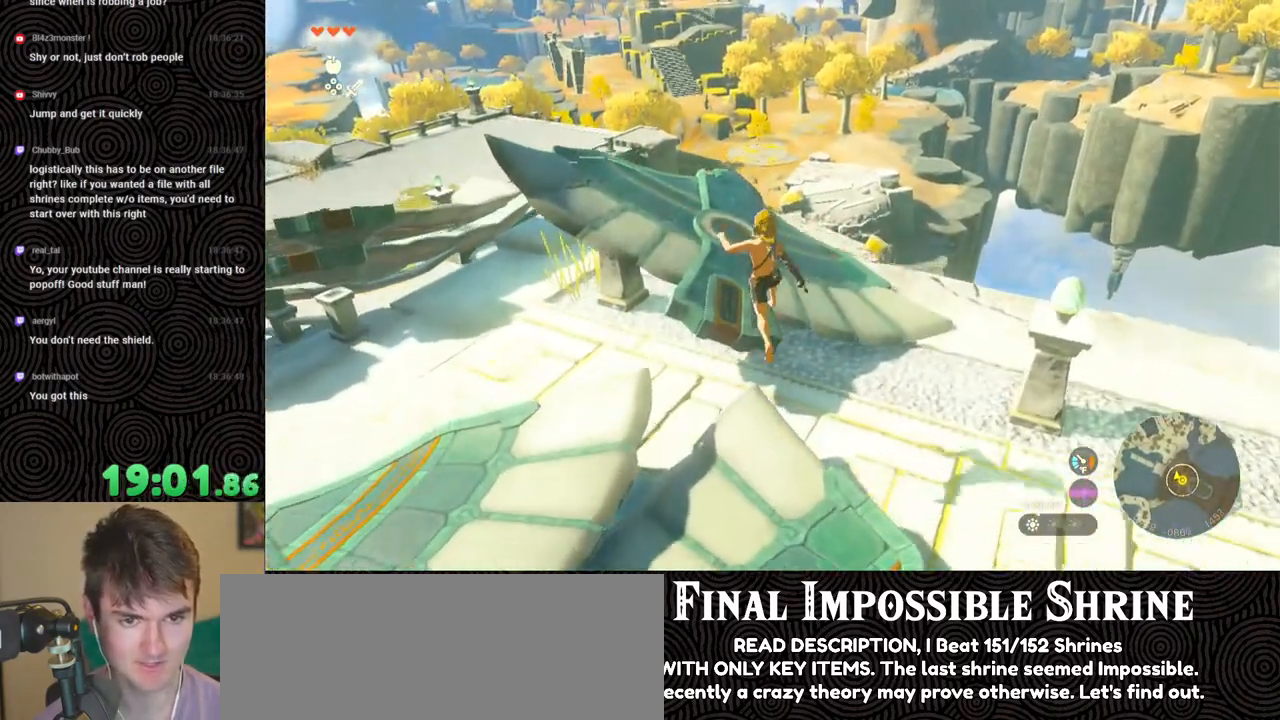
{"buttons": [], "left_stick": "up-right", "right_stick": "down-left", "events": [[100, "right_stick", "down-left"], [200, "left_stick", "up-right"]]}
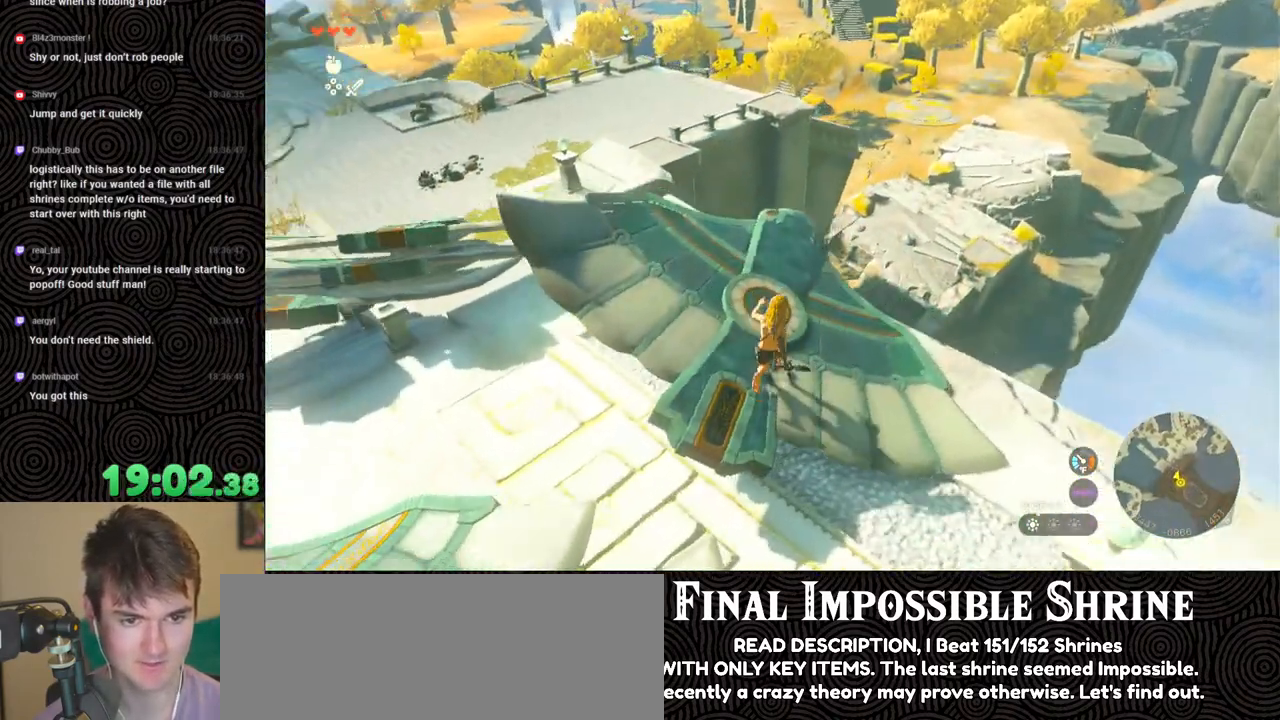
{"buttons": [], "left_stick": "up-right", "right_stick": "left", "events": [[33, "right_stick", "left"], [133, "left_stick", "center"], [467, "left_stick", "up-right"]]}
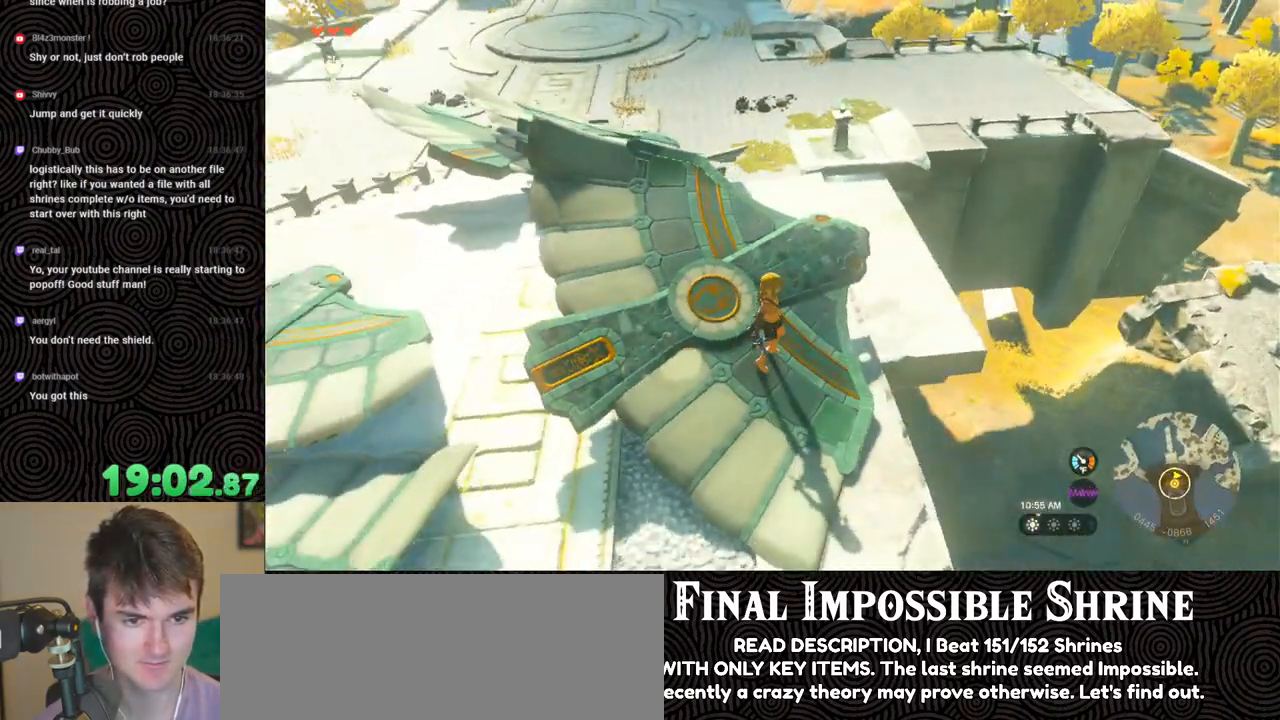
{"buttons": [], "left_stick": "up-right", "right_stick": "up", "events": [[200, "right_stick", "up-left"], [367, "right_stick", "center"], [450, "right_stick", "up"]]}
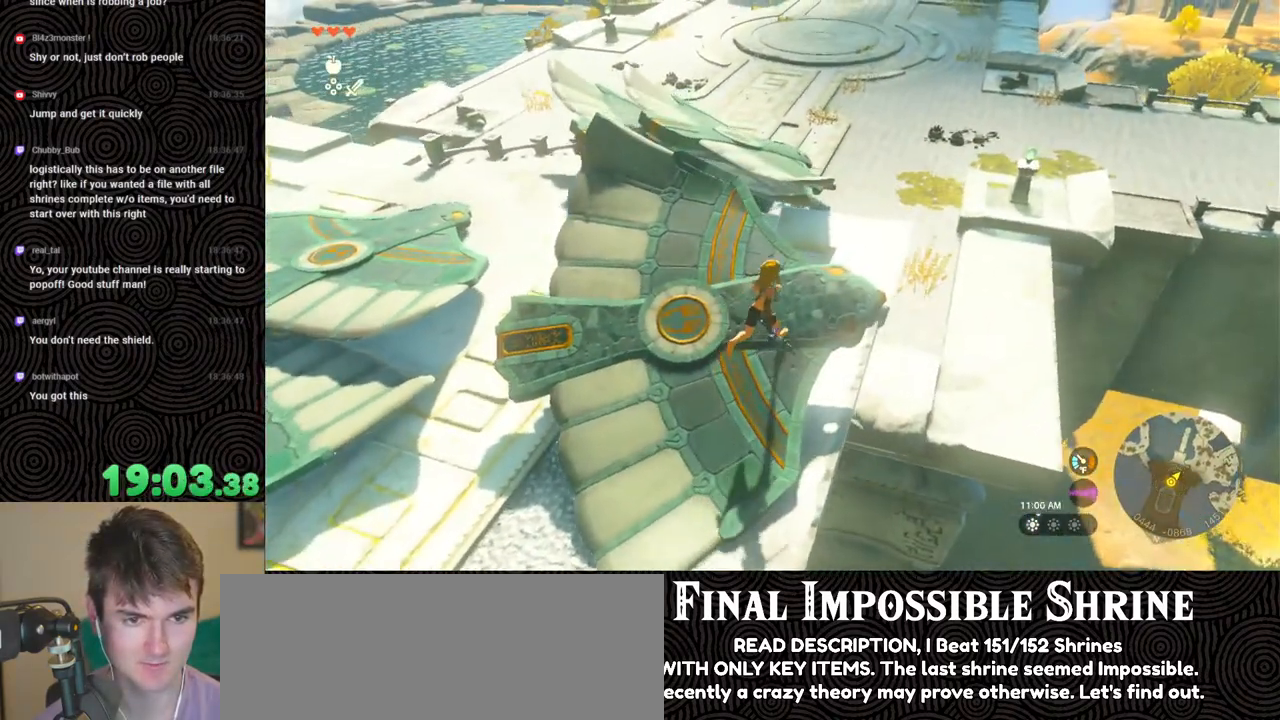
{"buttons": [], "left_stick": "center", "right_stick": "left", "events": [[17, "left_stick", "center"], [200, "right_stick", "up-left"], [300, "right_stick", "left"]]}
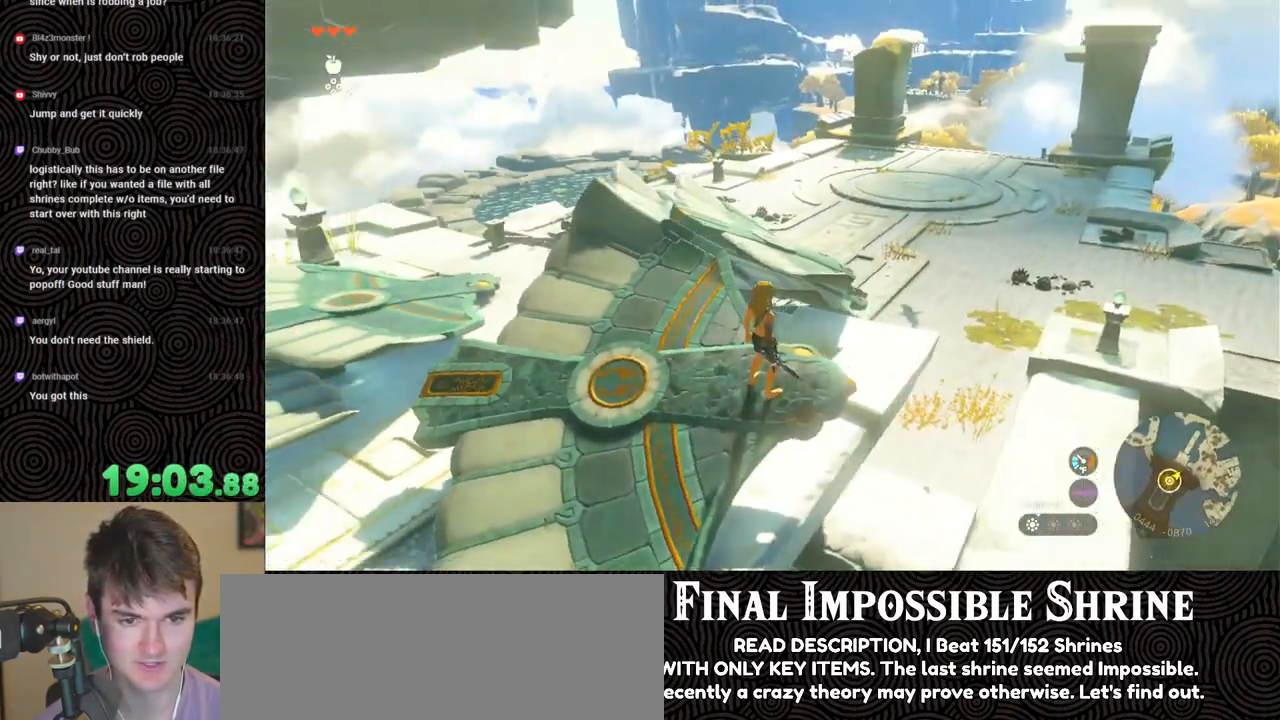
{"buttons": [], "left_stick": "center", "right_stick": "up-right", "events": [[17, "left_stick", "up-right"], [133, "left_stick", "right"], [267, "left_stick", "center"], [283, "right_stick", "center"], [333, "right_stick", "up-right"]]}
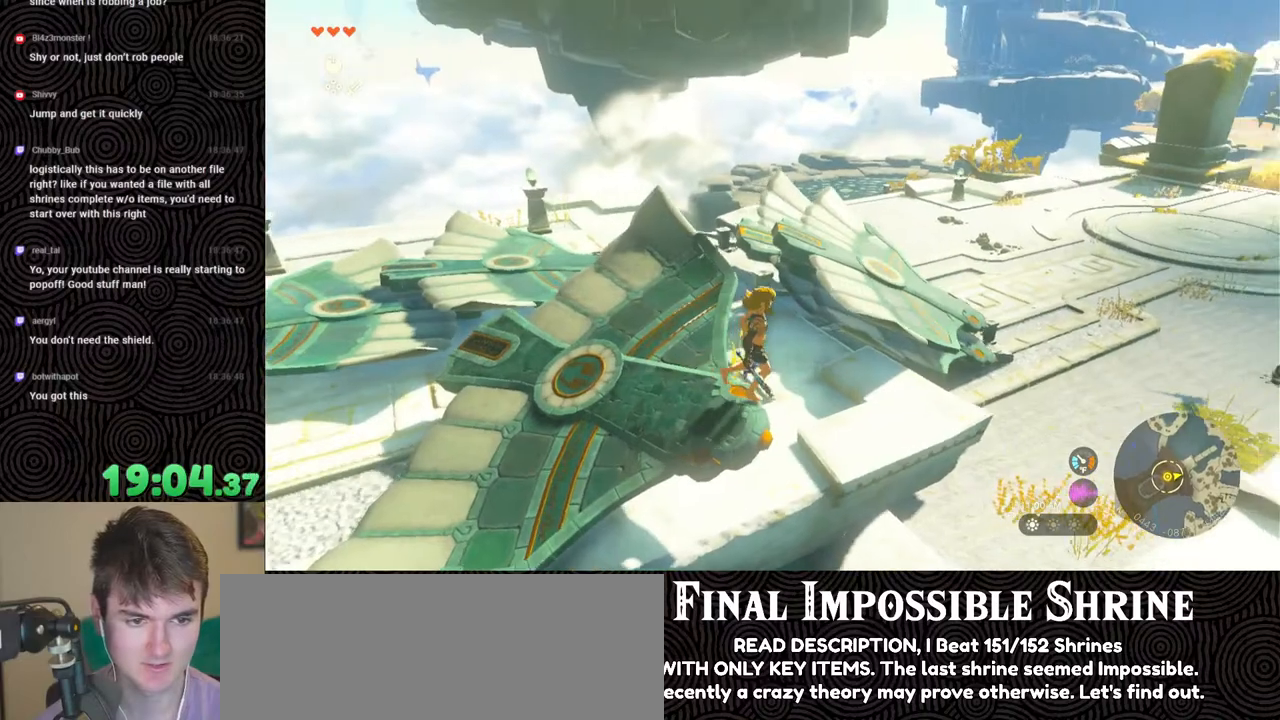
{"buttons": [], "left_stick": "up", "right_stick": "center", "events": [[217, "right_stick", "down-left"], [233, "left_stick", "up"], [483, "right_stick", "center"]]}
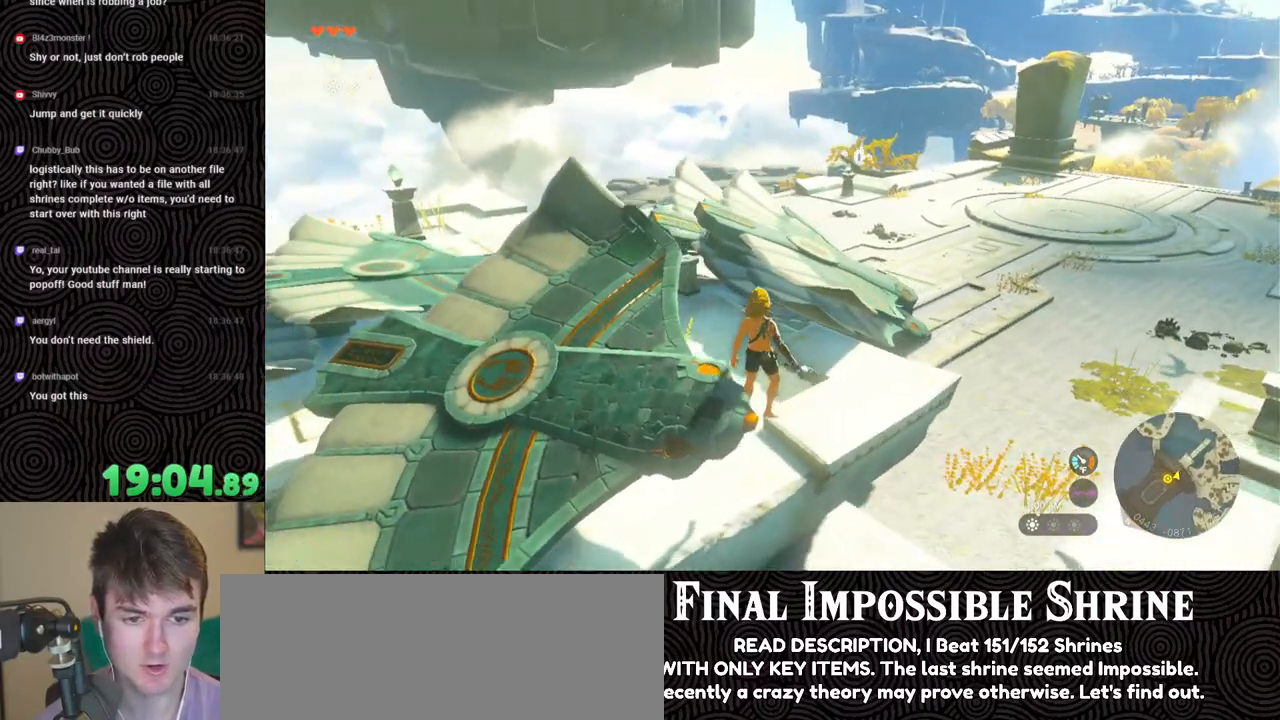
{"buttons": [], "left_stick": "up-right", "right_stick": "center", "events": [[267, "X", "down"], [283, "left_stick", "up-right"], [350, "X", "up"]]}
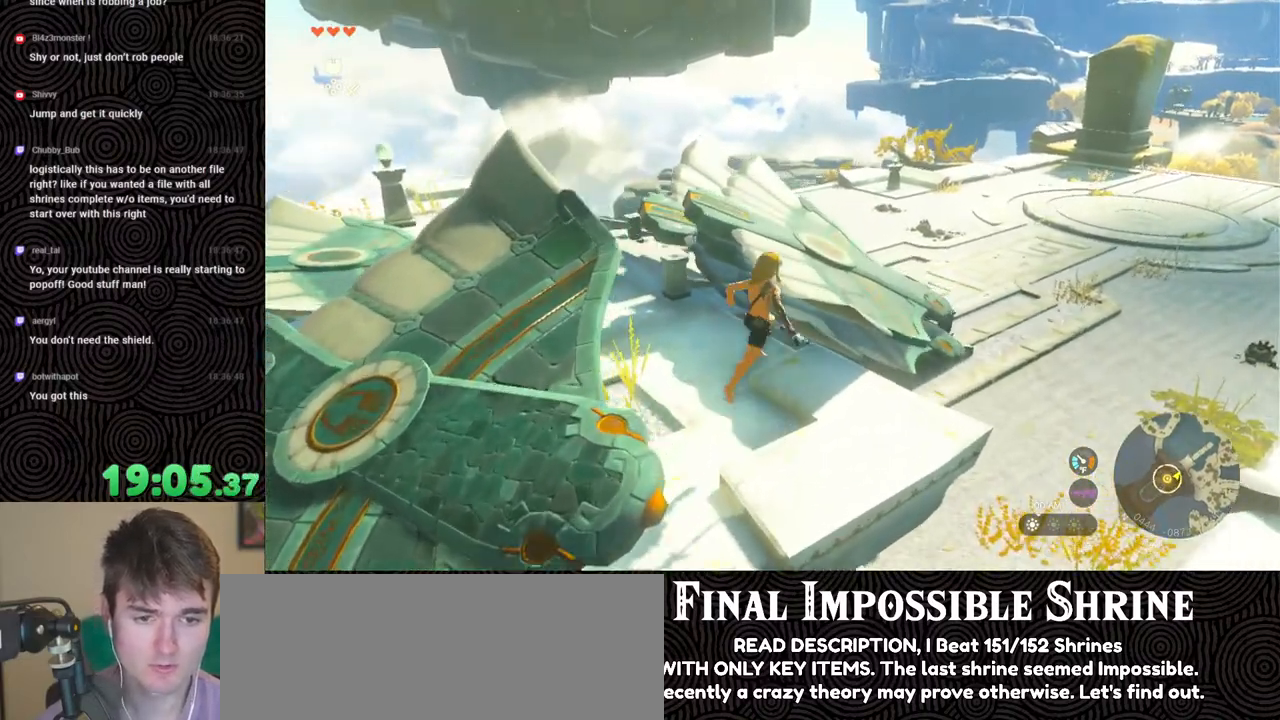
{"buttons": [], "left_stick": "up", "right_stick": "left", "events": [[133, "left_stick", "up"], [200, "right_stick", "down-left"], [267, "right_stick", "left"]]}
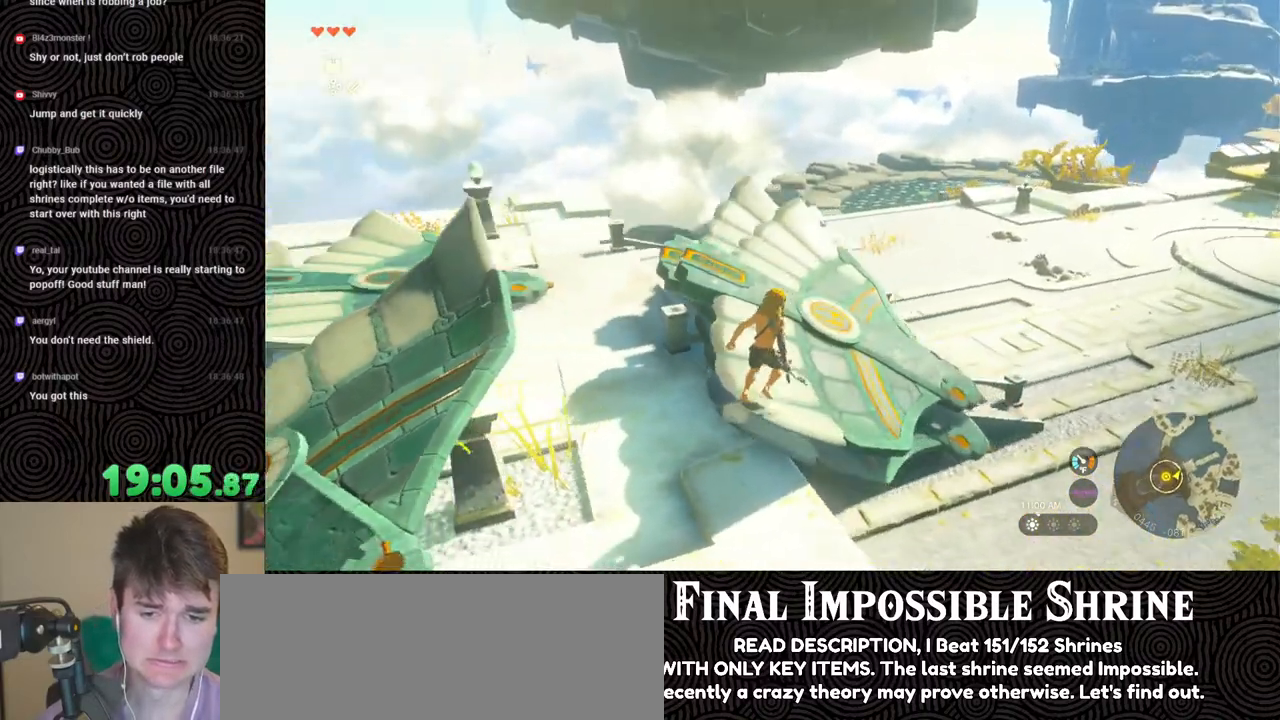
{"buttons": [], "left_stick": "center", "right_stick": "up-left", "events": [[17, "left_stick", "up-right"], [33, "right_stick", "up-left"], [200, "left_stick", "center"]]}
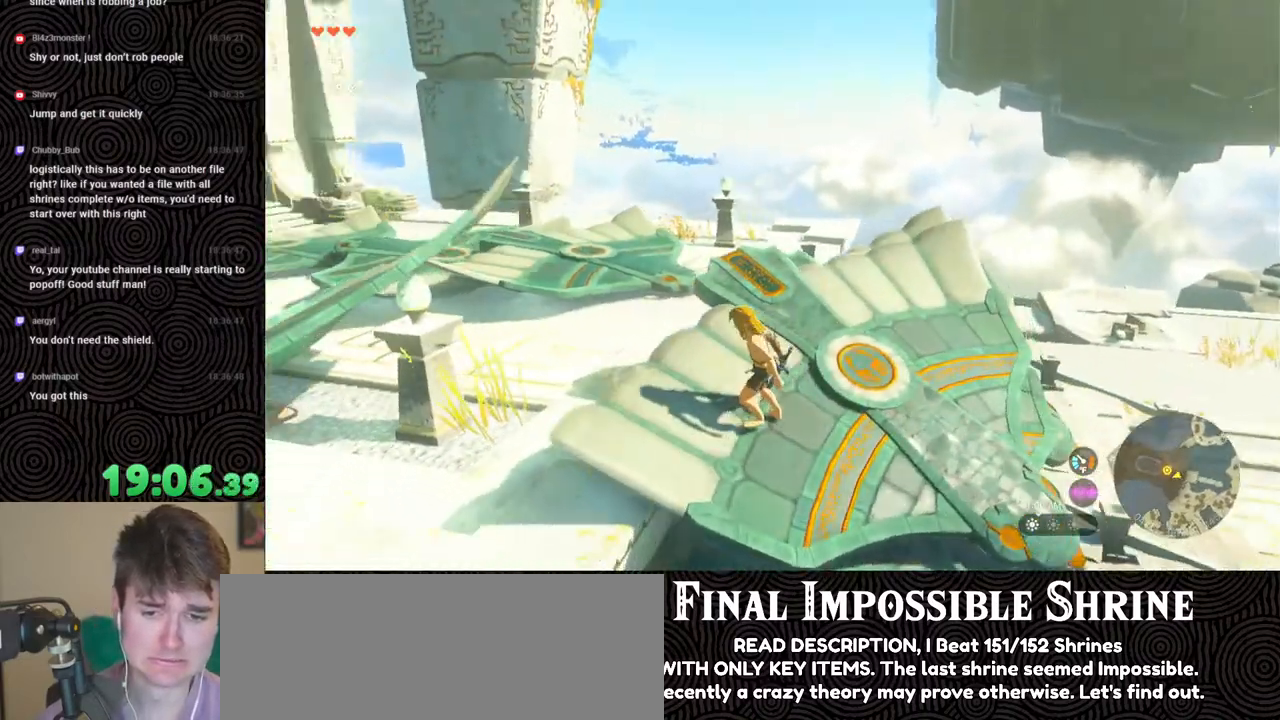
{"buttons": [], "left_stick": "up-right", "right_stick": "right", "events": [[33, "right_stick", "up"], [217, "left_stick", "right"], [250, "right_stick", "right"], [483, "left_stick", "up-right"]]}
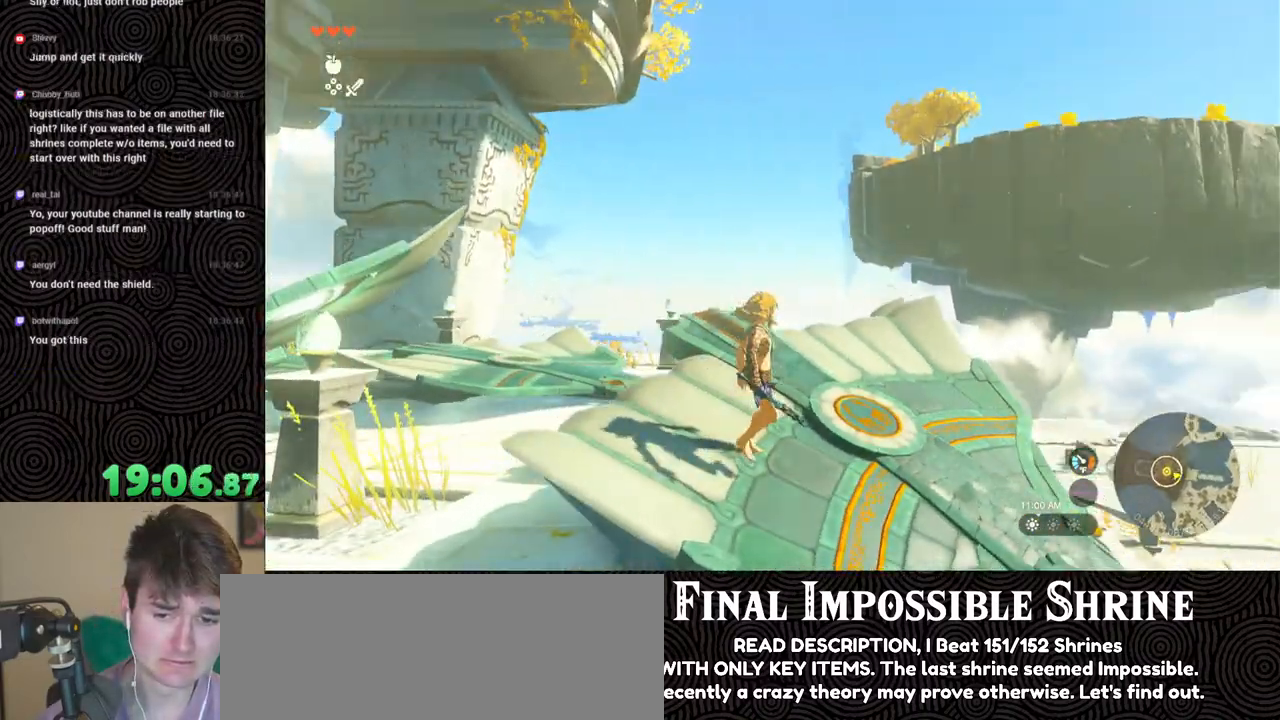
{"buttons": [], "left_stick": "center", "right_stick": "left", "events": [[17, "right_stick", "down-right"], [217, "right_stick", "center"], [250, "left_stick", "center"], [400, "right_stick", "left"]]}